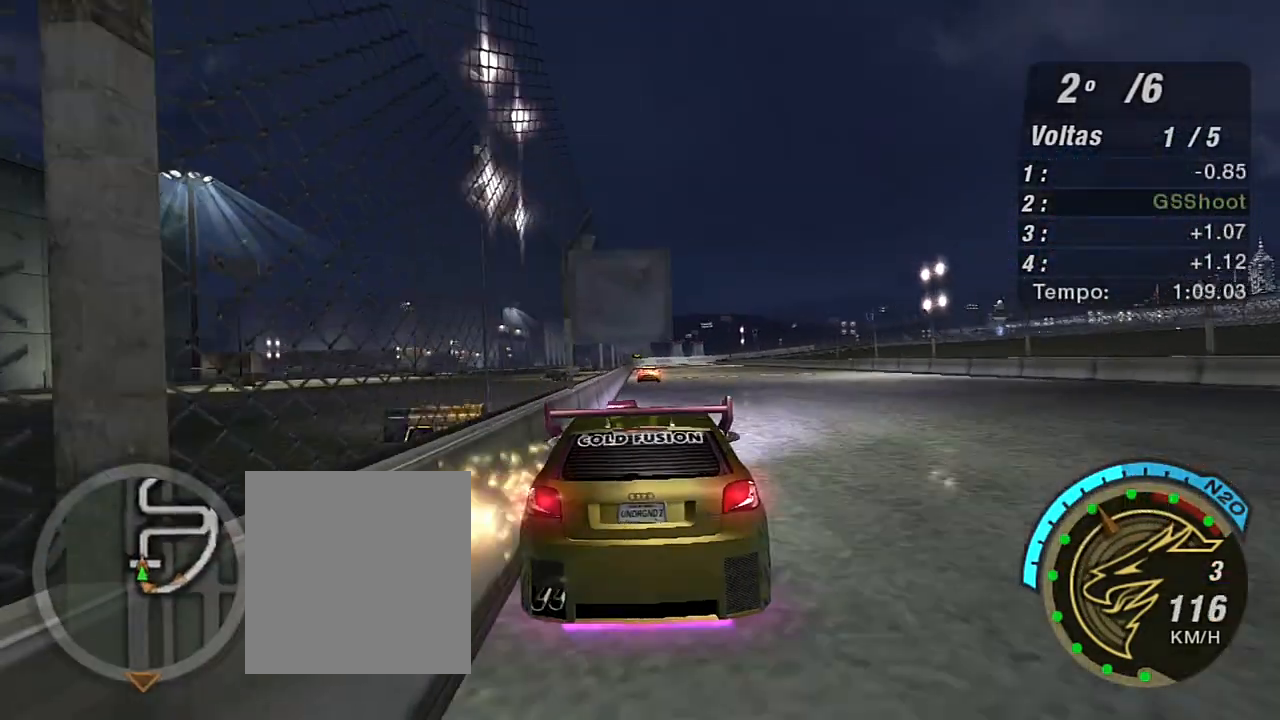
Gameplay with a controller (Xbox layout); each line is a JSON object with the inputs held at the frame after it. "events" lists button and stick changes between this image and that frame as [ms after this image, input, new state], when the widget could be followed in between. Not read: L3.
{"buttons": ["R2"], "left_stick": "up", "right_stick": "center", "events": [[200, "left_stick", "center"], [301, "left_stick", "up-left"], [467, "left_stick", "up"]]}
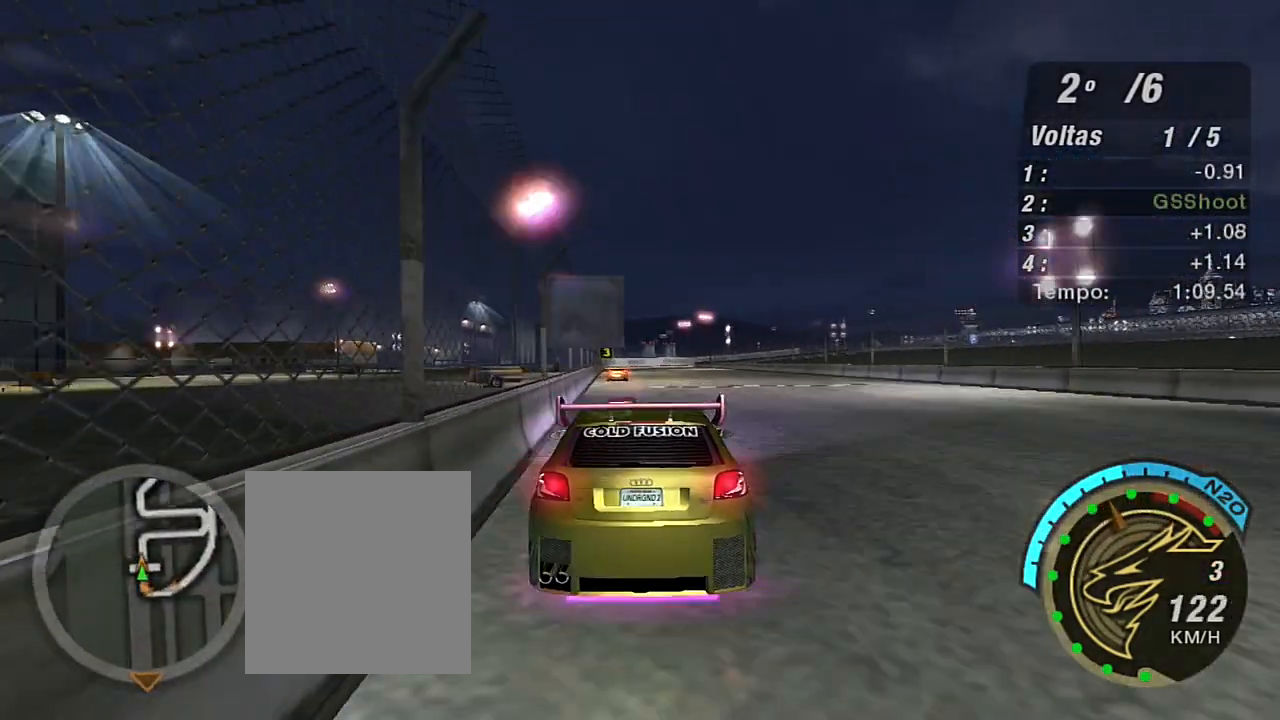
{"buttons": ["R2"], "left_stick": "up", "right_stick": "center", "events": [[67, "left_stick", "center"], [367, "left_stick", "left"], [500, "left_stick", "up"]]}
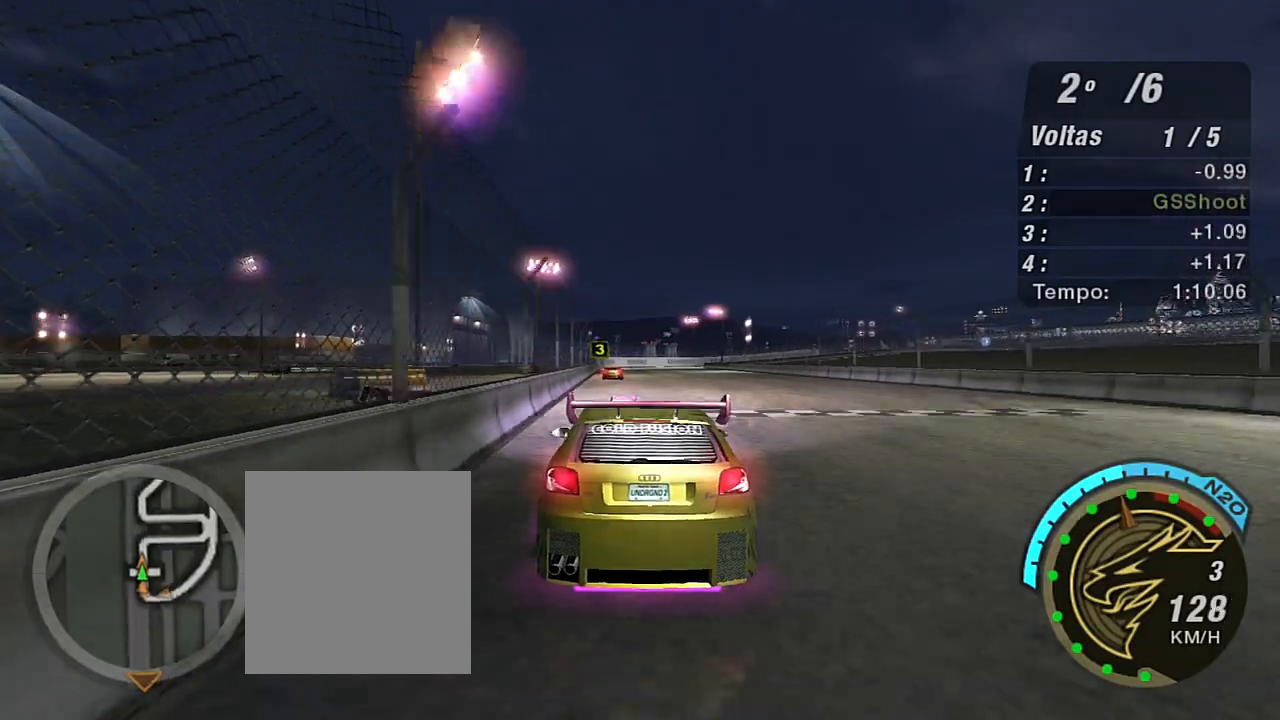
{"buttons": ["R2"], "left_stick": "center", "right_stick": "center", "events": [[67, "left_stick", "center"], [234, "left_stick", "up-left"], [367, "left_stick", "center"]]}
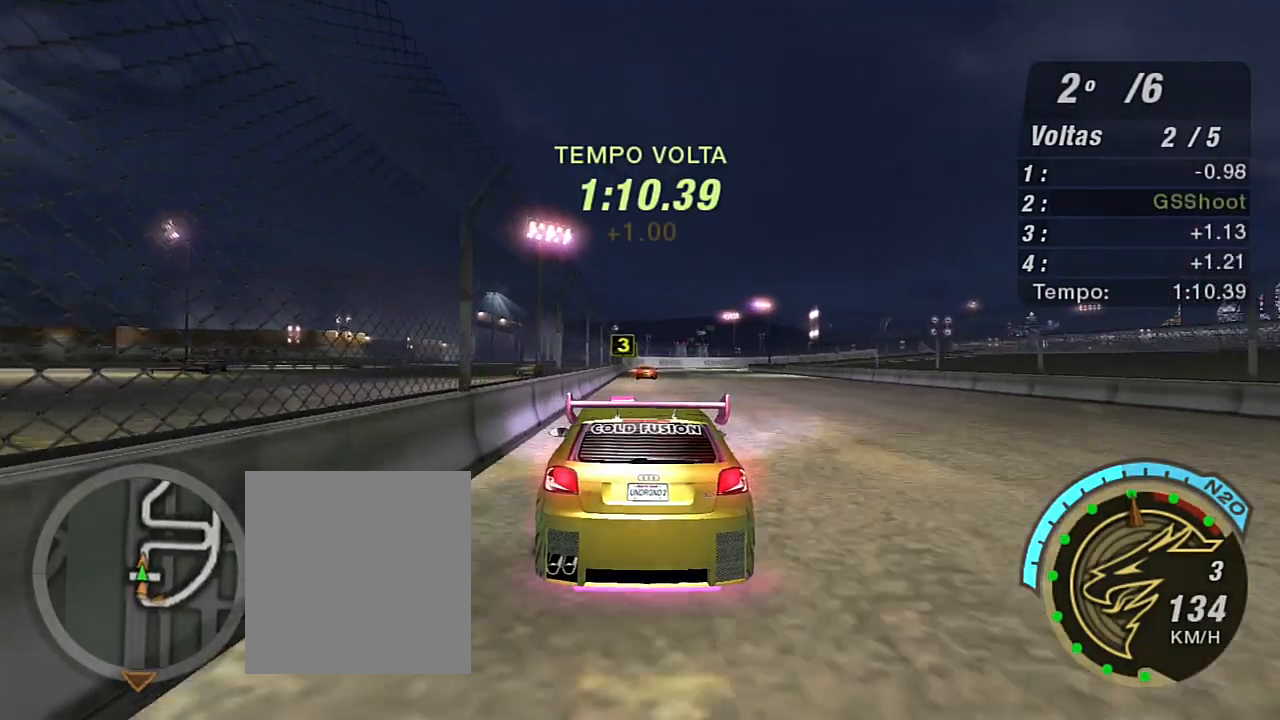
{"buttons": ["R2"], "left_stick": "up-right", "right_stick": "center", "events": [[400, "left_stick", "up-right"]]}
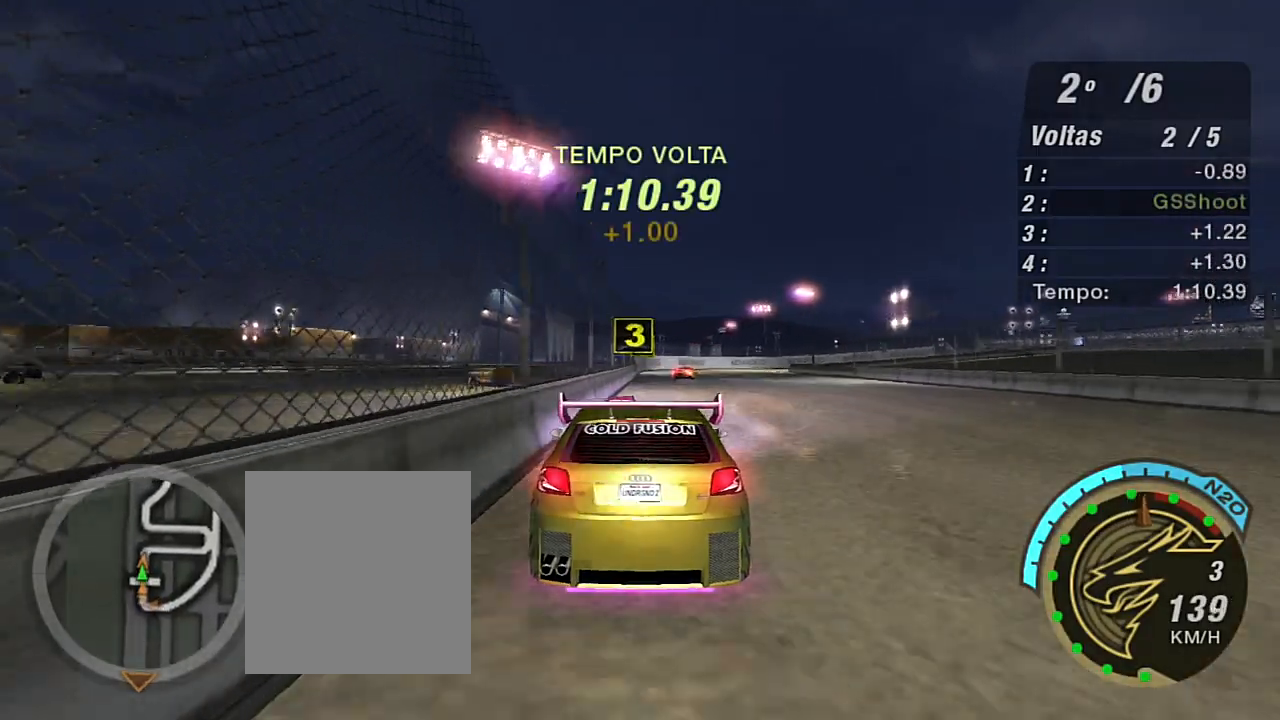
{"buttons": ["R2"], "left_stick": "up-right", "right_stick": "center", "events": [[100, "left_stick", "center"], [434, "left_stick", "up-right"]]}
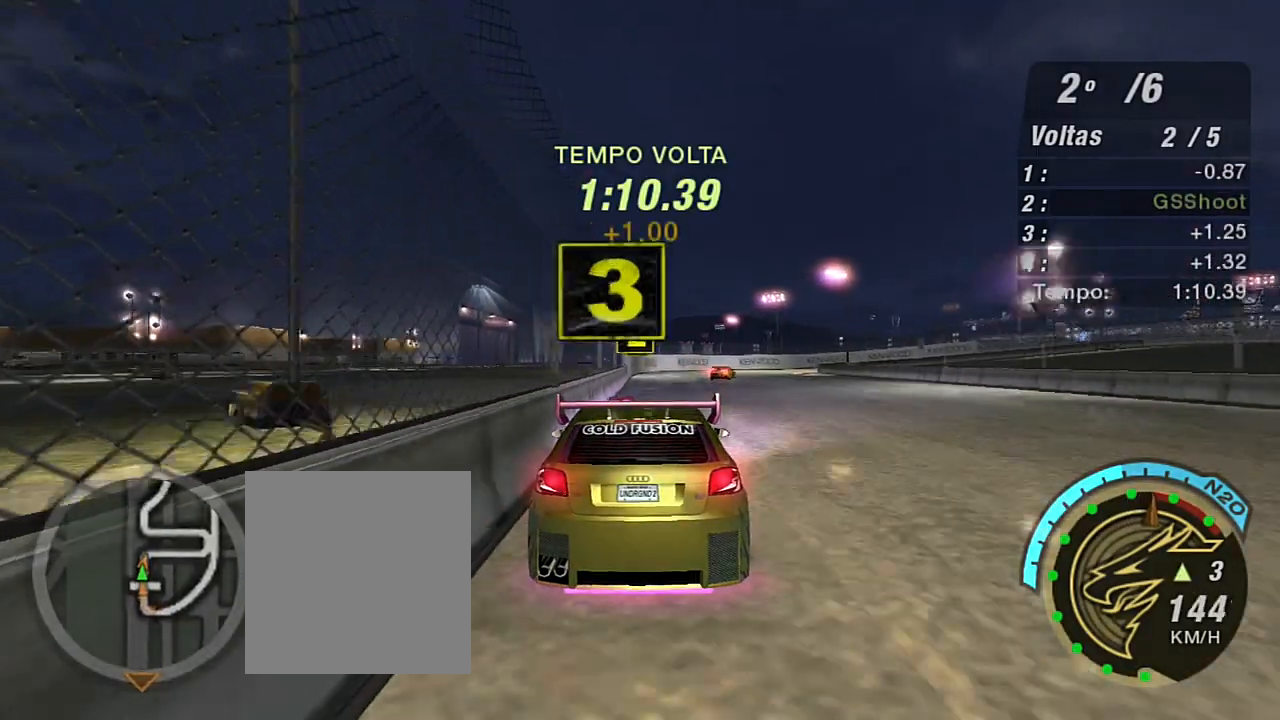
{"buttons": ["R2"], "left_stick": "right", "right_stick": "center", "events": [[333, "left_stick", "center"], [400, "R1", "down"], [500, "R1", "up"], [500, "left_stick", "right"]]}
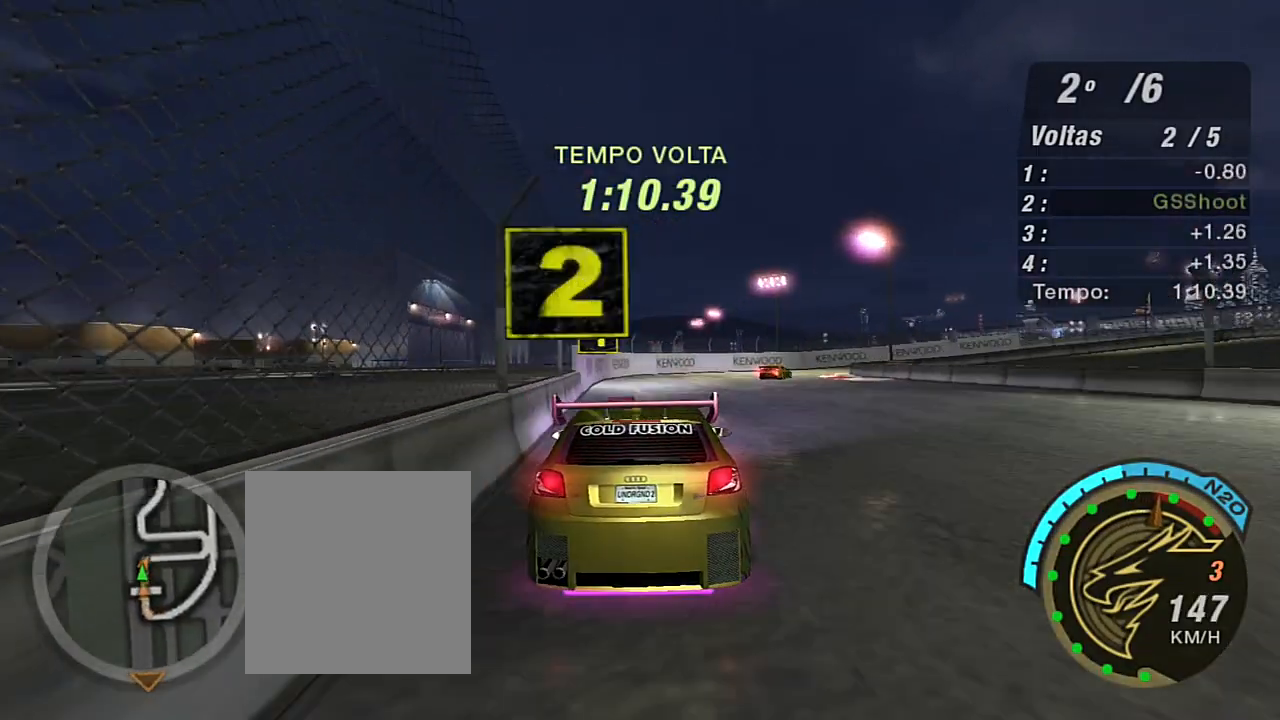
{"buttons": ["R2"], "left_stick": "right", "right_stick": "center", "events": [[67, "left_stick", "up-right"], [167, "left_stick", "right"]]}
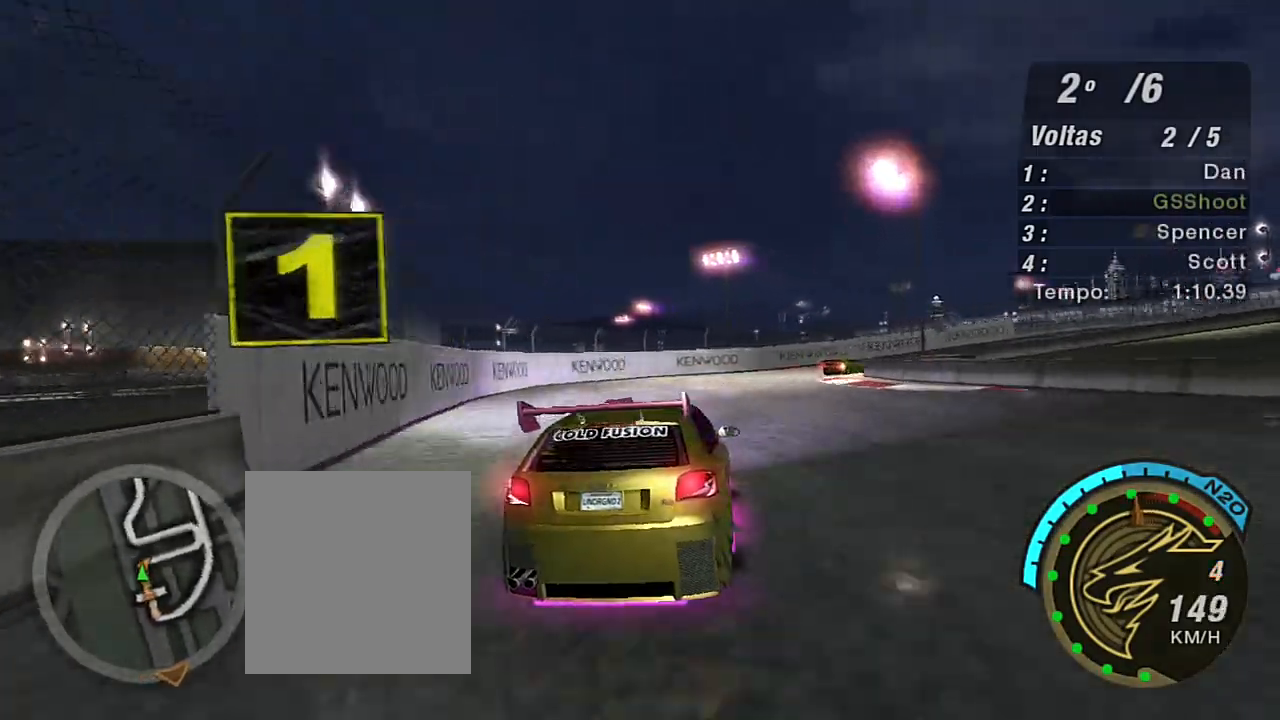
{"buttons": ["R2"], "left_stick": "right", "right_stick": "center", "events": []}
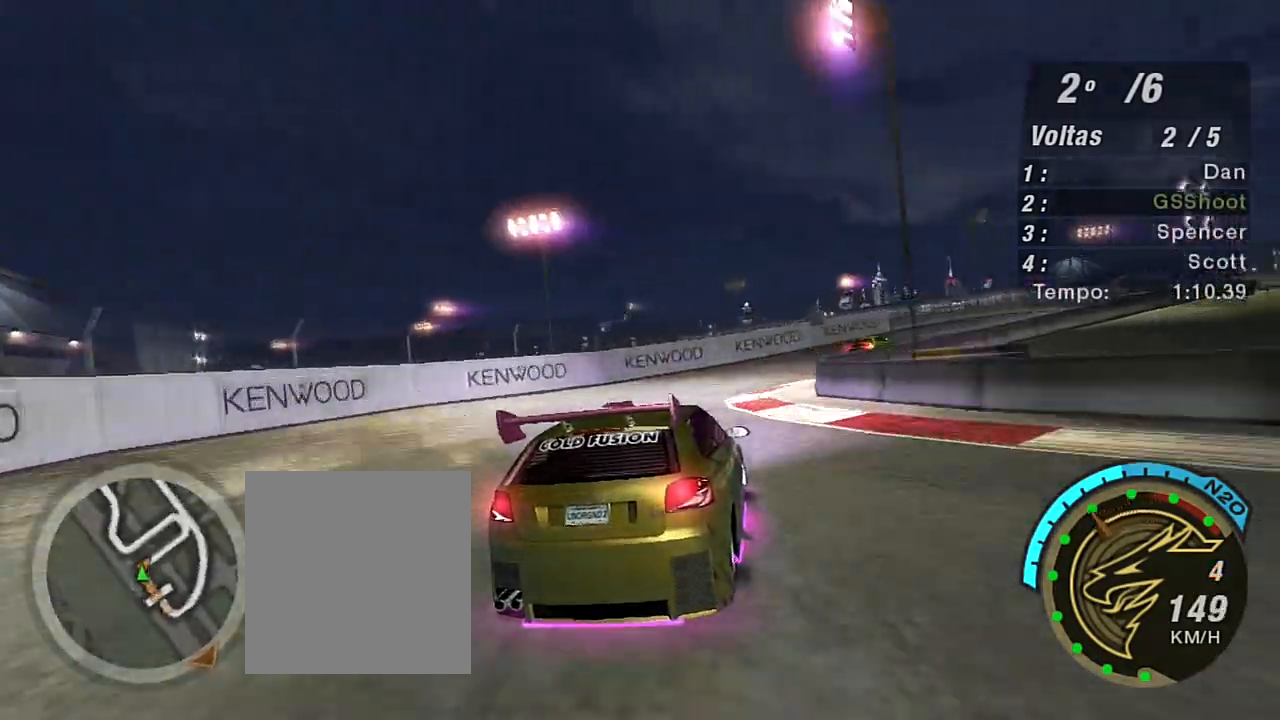
{"buttons": ["R2"], "left_stick": "right", "right_stick": "center", "events": []}
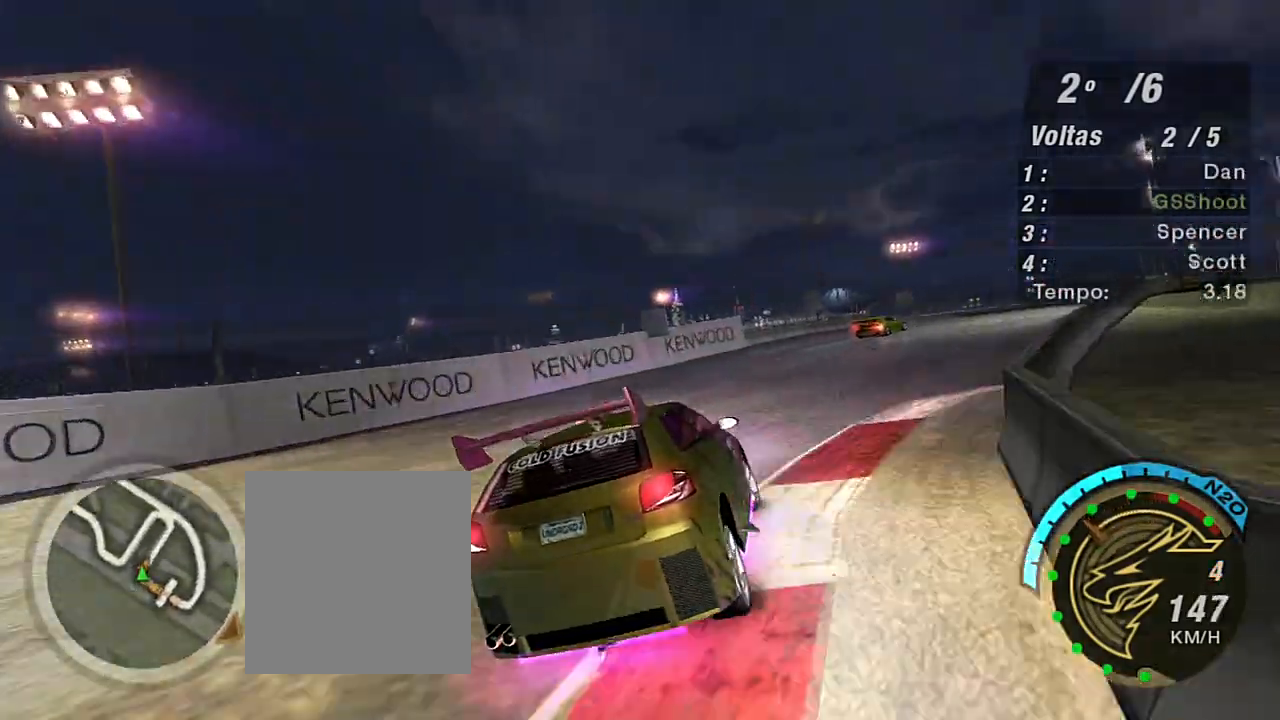
{"buttons": ["R2"], "left_stick": "right", "right_stick": "center", "events": []}
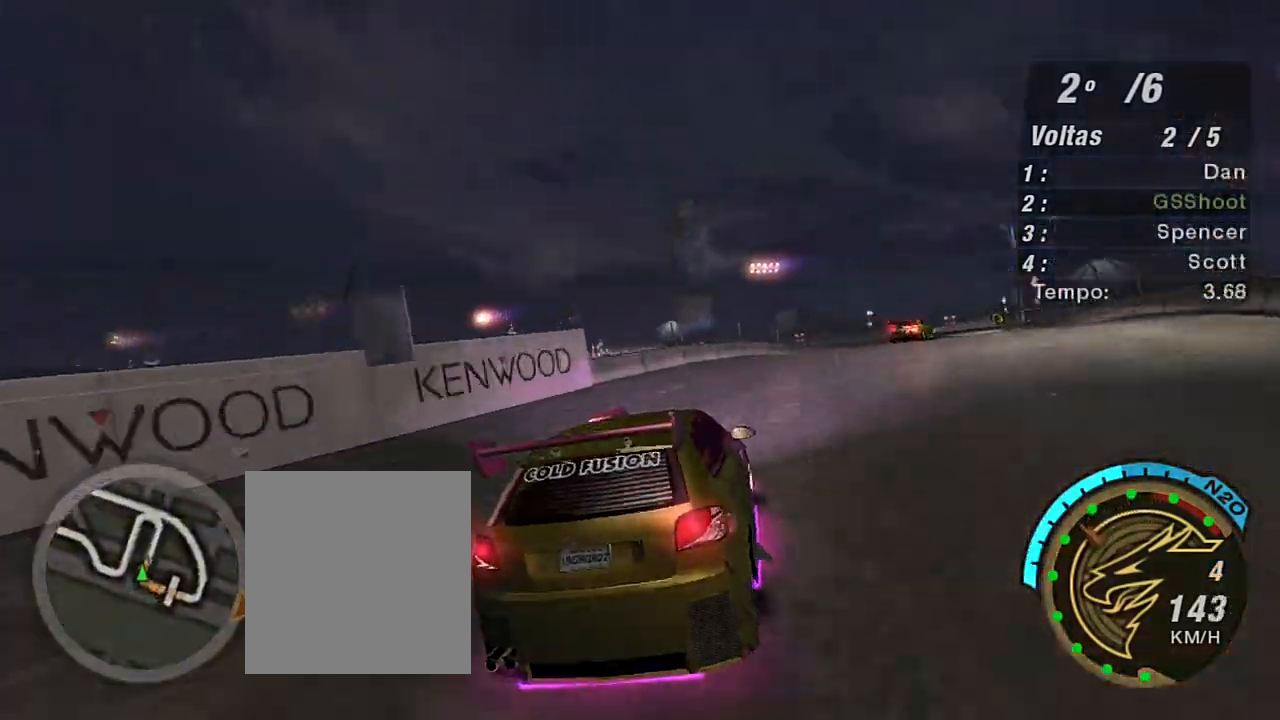
{"buttons": ["R2"], "left_stick": "right", "right_stick": "center", "events": [[167, "left_stick", "up-right"], [501, "left_stick", "right"]]}
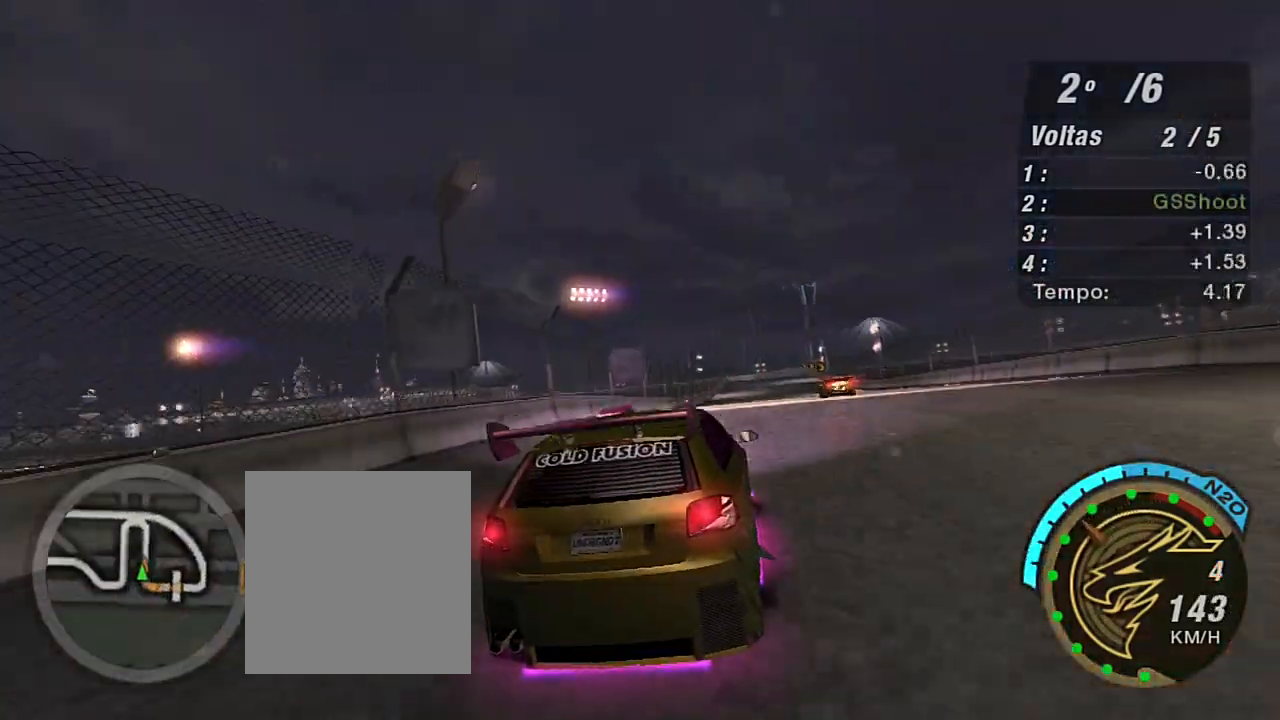
{"buttons": ["R2"], "left_stick": "center", "right_stick": "center", "events": [[267, "left_stick", "center"]]}
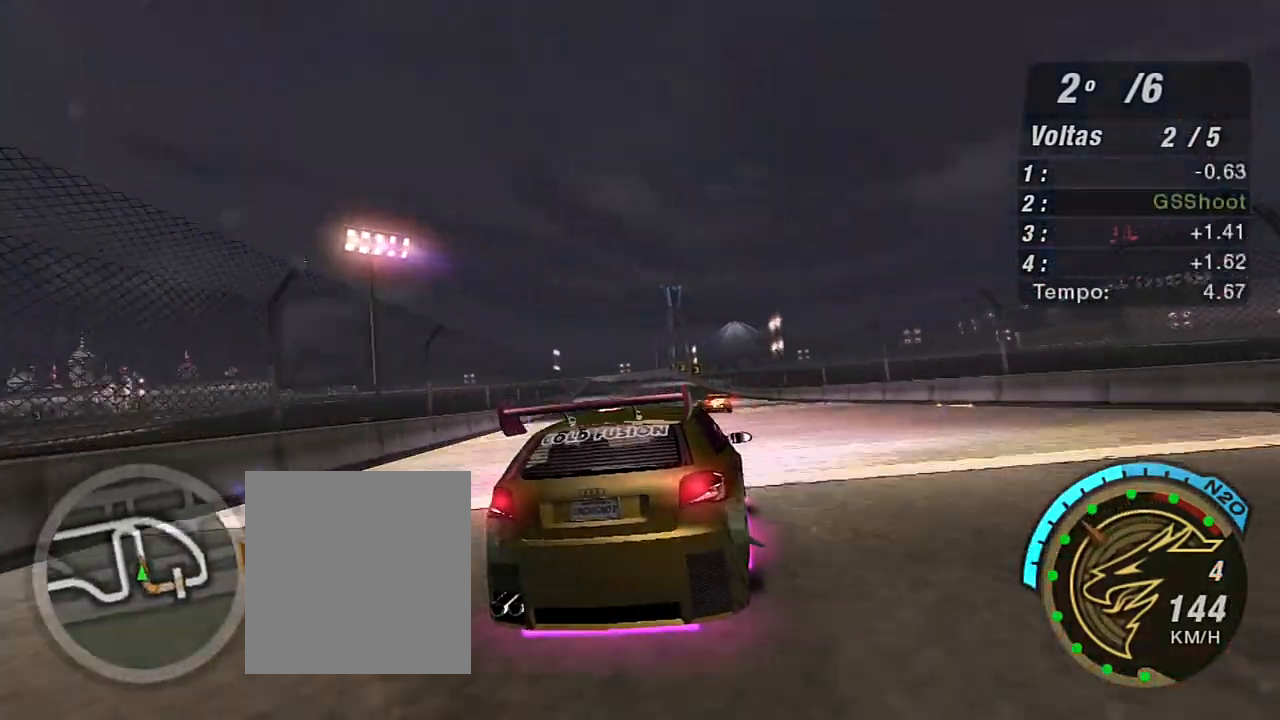
{"buttons": ["R2"], "left_stick": "center", "right_stick": "center", "events": [[200, "left_stick", "up-left"], [434, "left_stick", "center"]]}
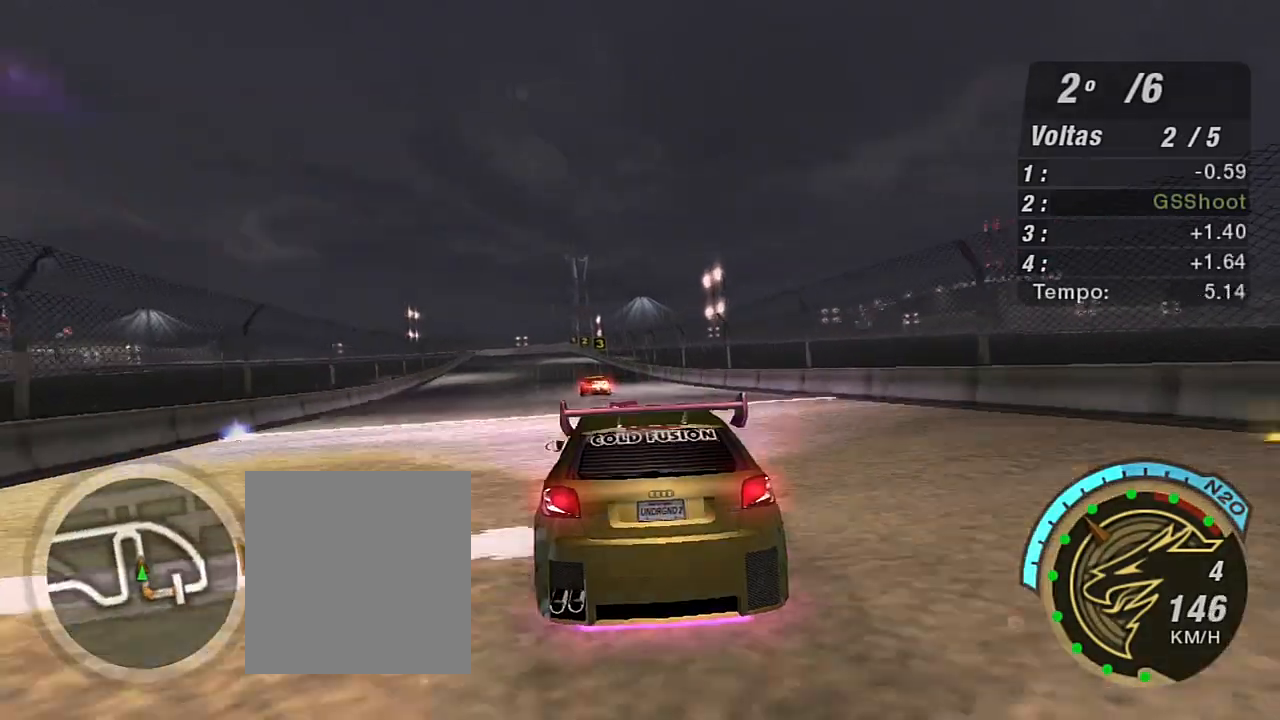
{"buttons": ["R2"], "left_stick": "center", "right_stick": "center", "events": []}
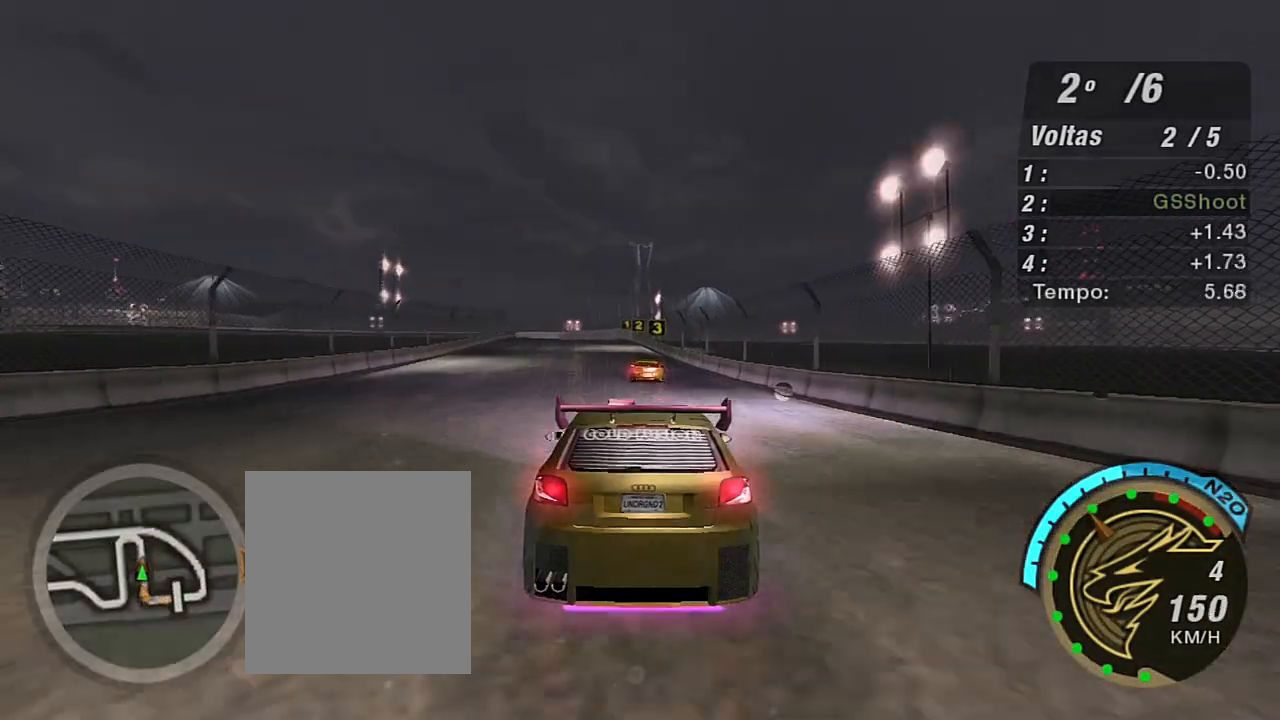
{"buttons": ["R2"], "left_stick": "center", "right_stick": "center", "events": [[33, "left_stick", "up"], [233, "left_stick", "center"], [367, "left_stick", "left"], [500, "left_stick", "center"]]}
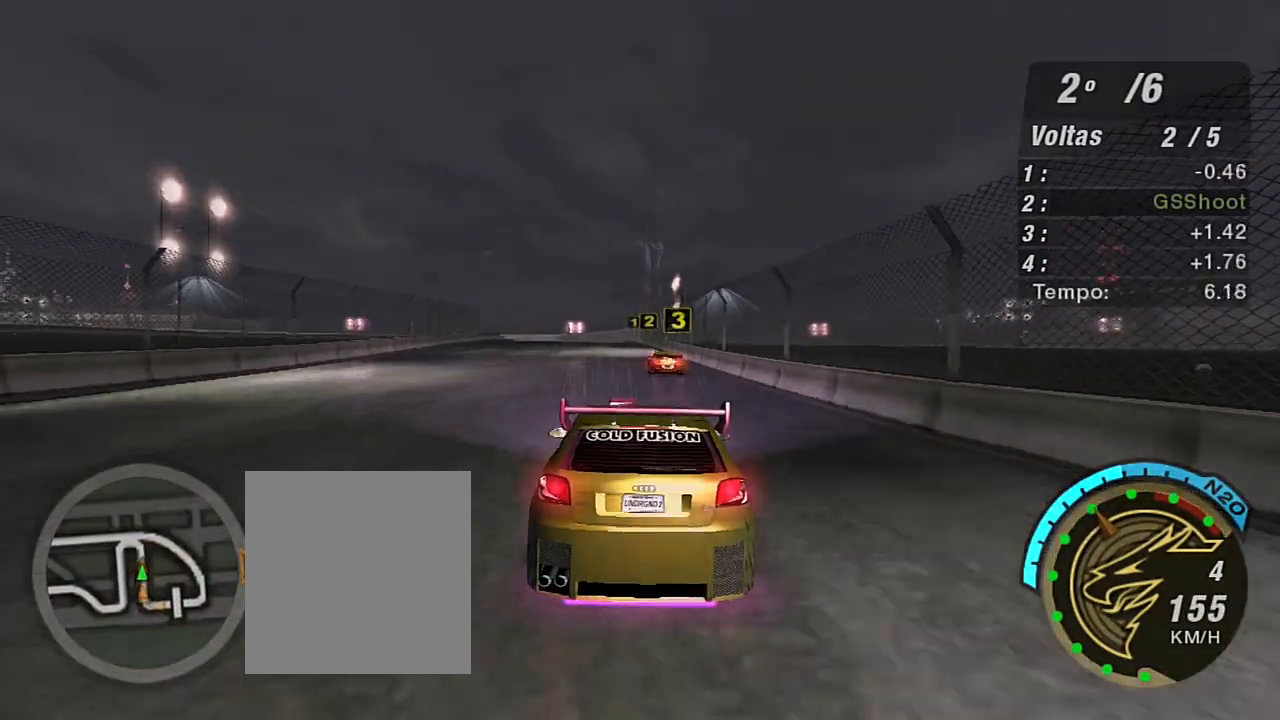
{"buttons": ["R2"], "left_stick": "center", "right_stick": "center", "events": []}
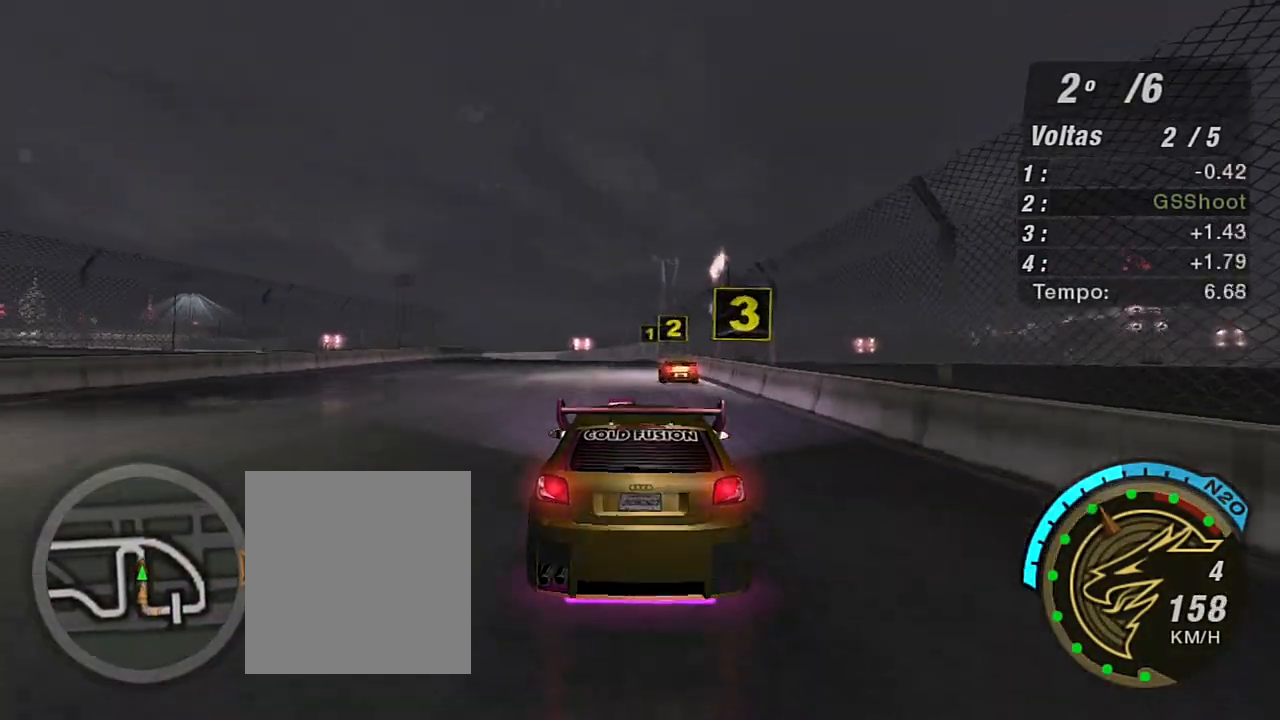
{"buttons": ["R2"], "left_stick": "center", "right_stick": "center", "events": []}
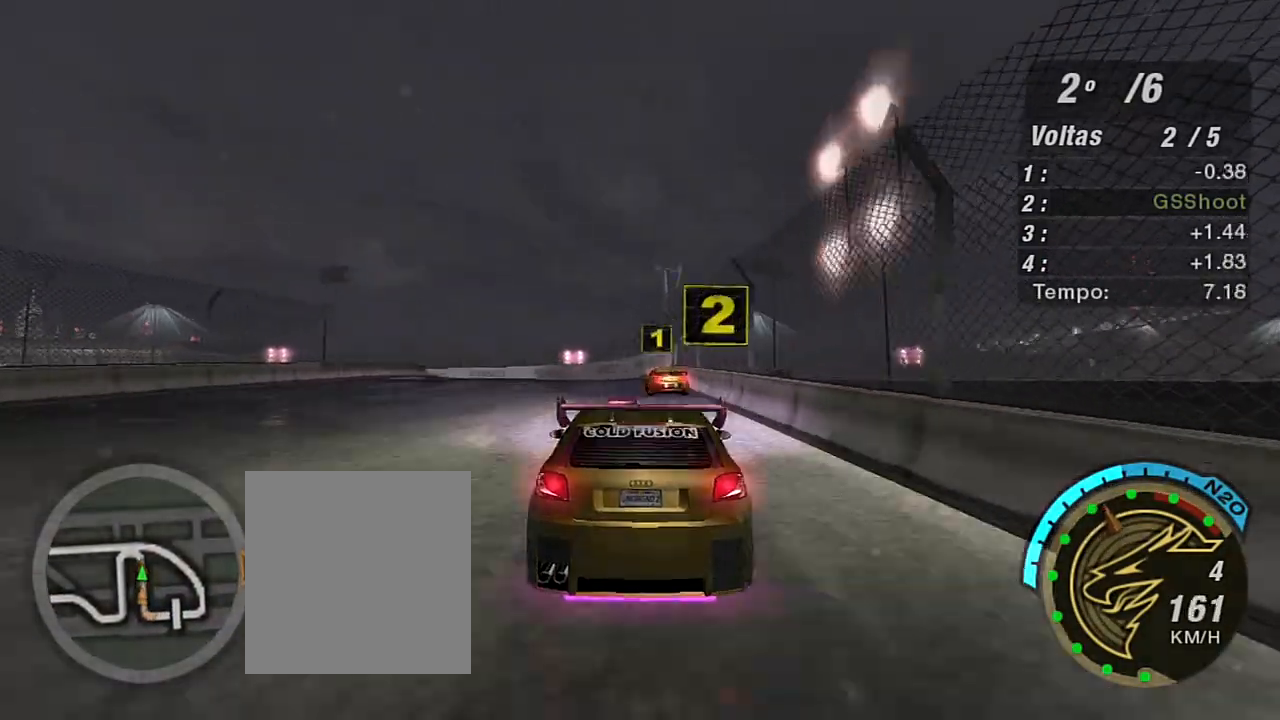
{"buttons": ["L2"], "left_stick": "left", "right_stick": "center", "events": [[34, "left_stick", "left"], [134, "left_stick", "center"], [301, "left_stick", "left"], [367, "L2", "down"], [501, "R2", "up"]]}
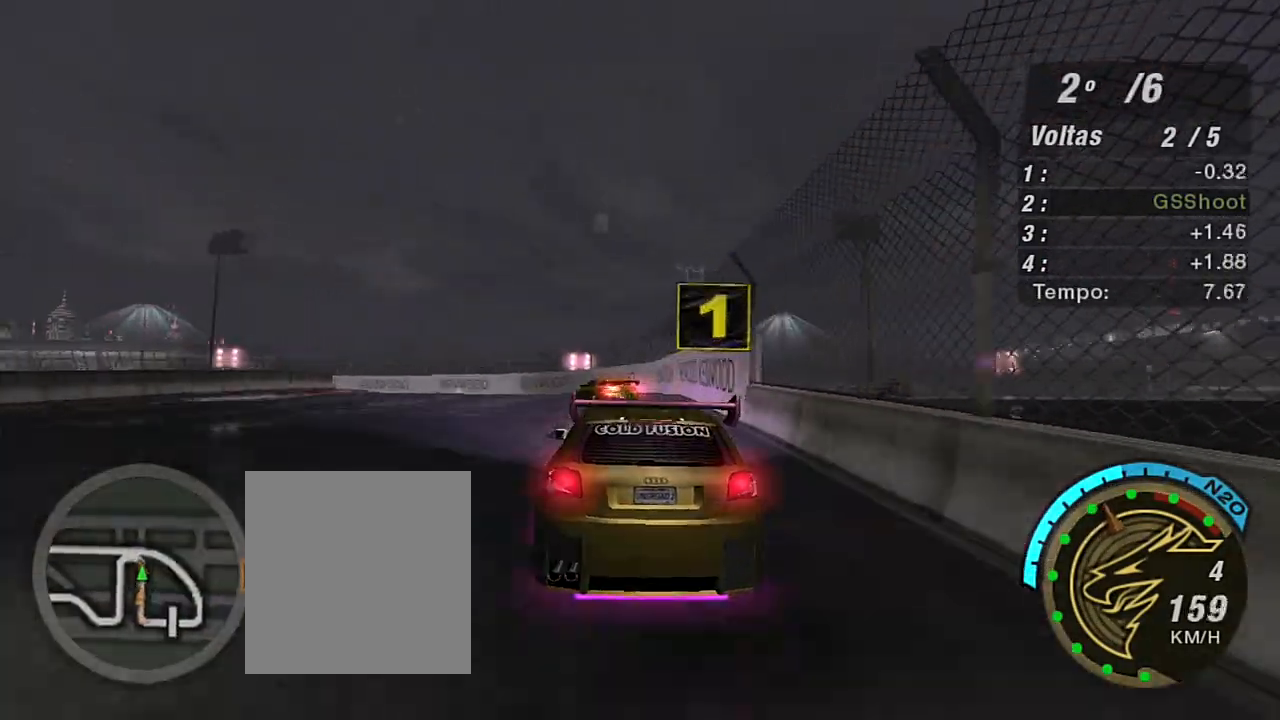
{"buttons": ["L1"], "left_stick": "left", "right_stick": "center", "events": [[200, "left_stick", "up-left"], [400, "L2", "up"], [400, "left_stick", "left"], [467, "L1", "down"]]}
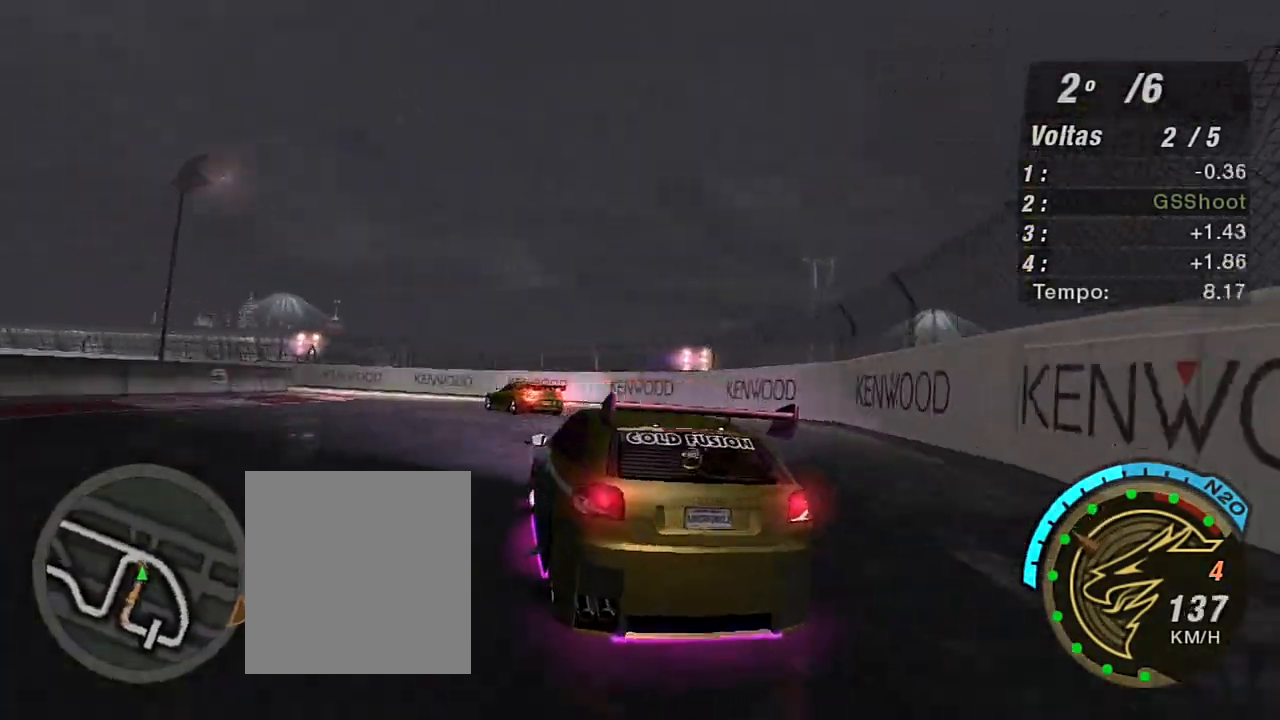
{"buttons": ["R2"], "left_stick": "left", "right_stick": "center", "events": [[67, "L1", "up"], [434, "R2", "down"]]}
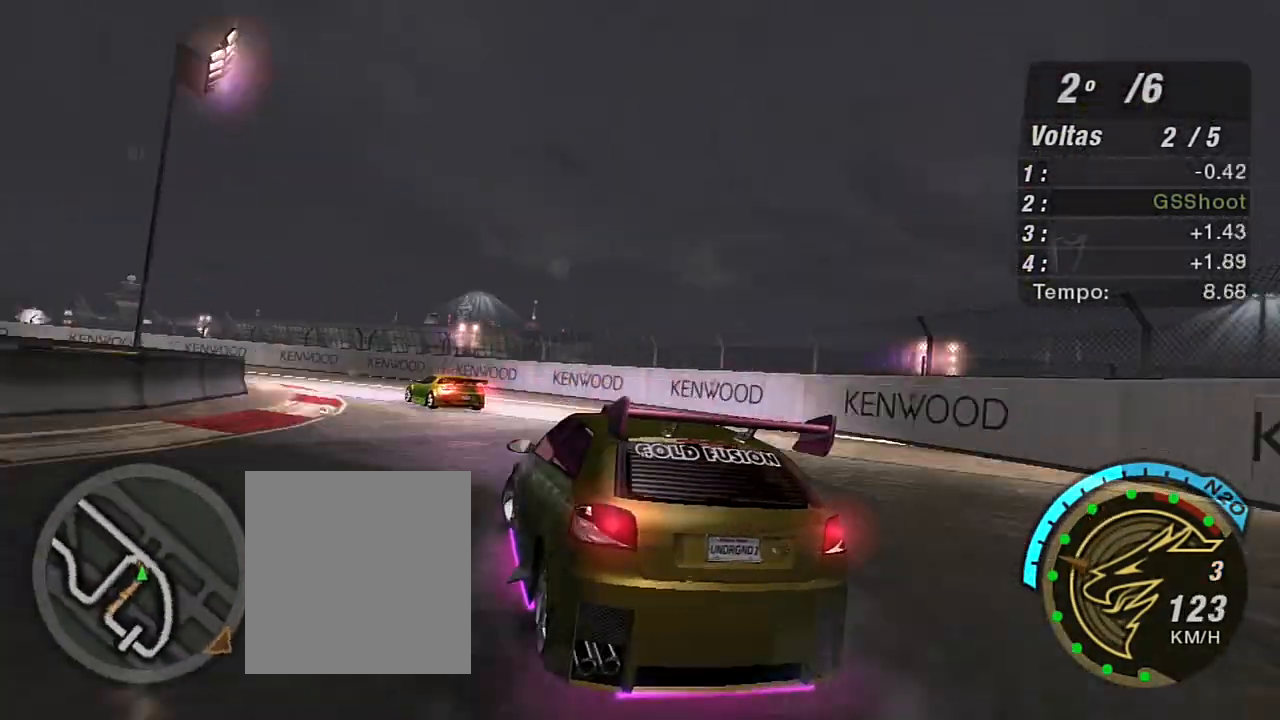
{"buttons": ["R2"], "left_stick": "left", "right_stick": "center", "events": []}
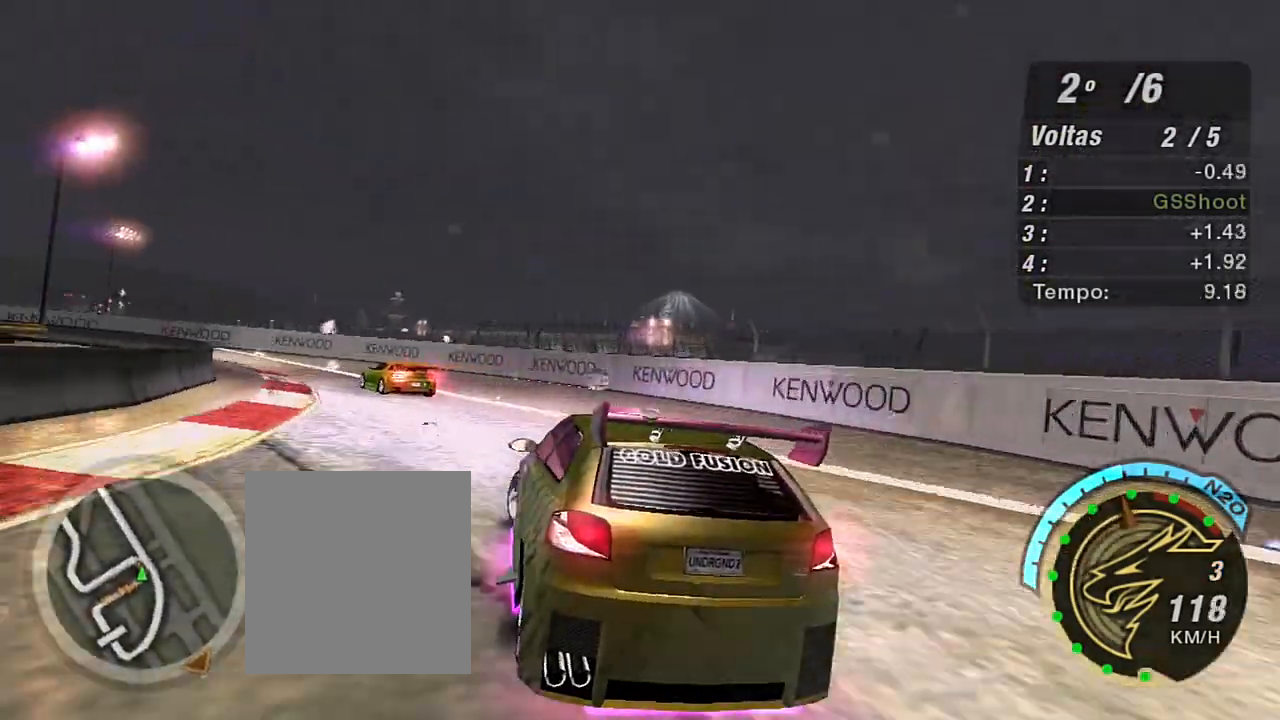
{"buttons": ["R2"], "left_stick": "left", "right_stick": "center", "events": [[67, "R2", "up"], [234, "R2", "down"]]}
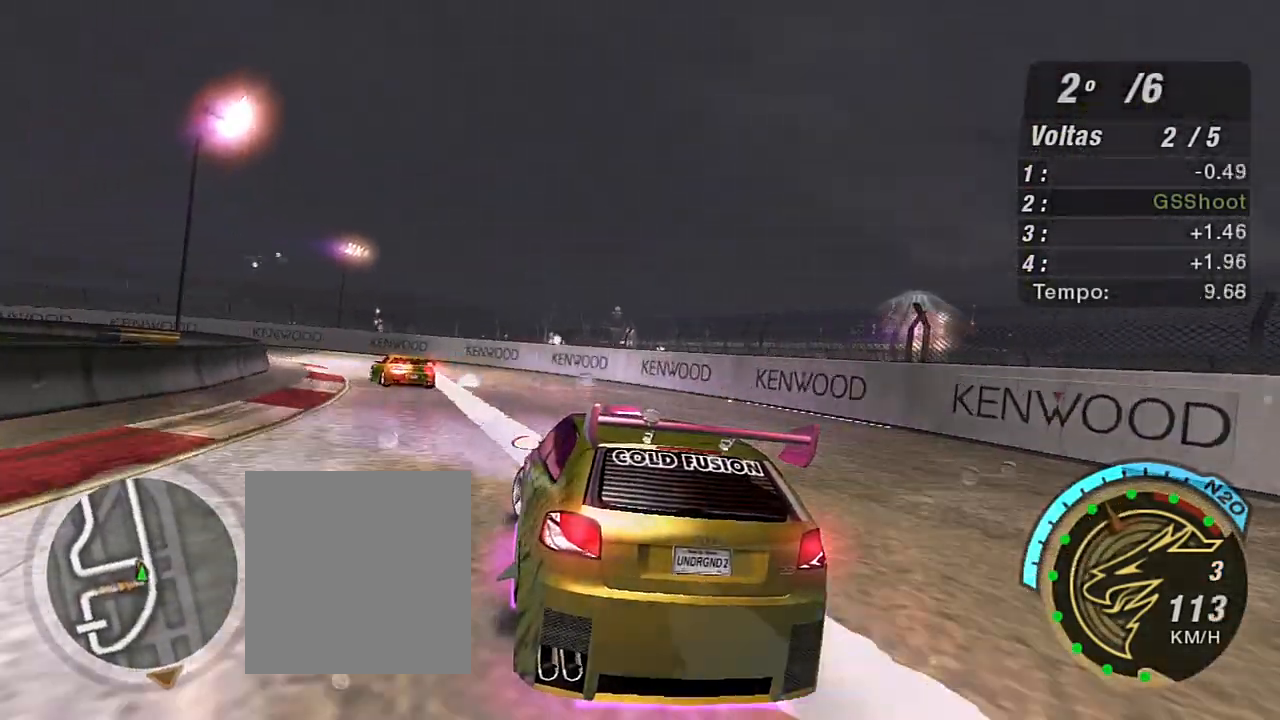
{"buttons": ["R2"], "left_stick": "up-left", "right_stick": "center", "events": [[434, "left_stick", "up-left"]]}
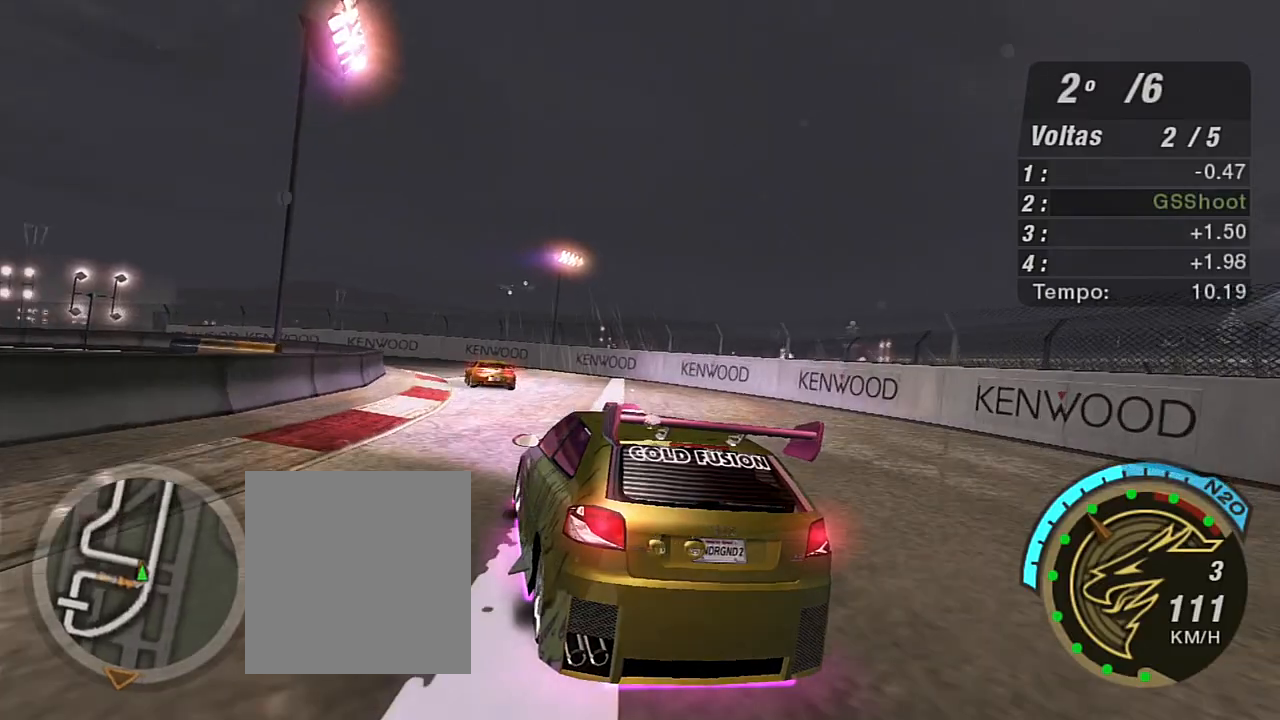
{"buttons": ["R2"], "left_stick": "up-right", "right_stick": "center", "events": [[201, "left_stick", "up"], [301, "left_stick", "up-left"], [434, "left_stick", "up-right"]]}
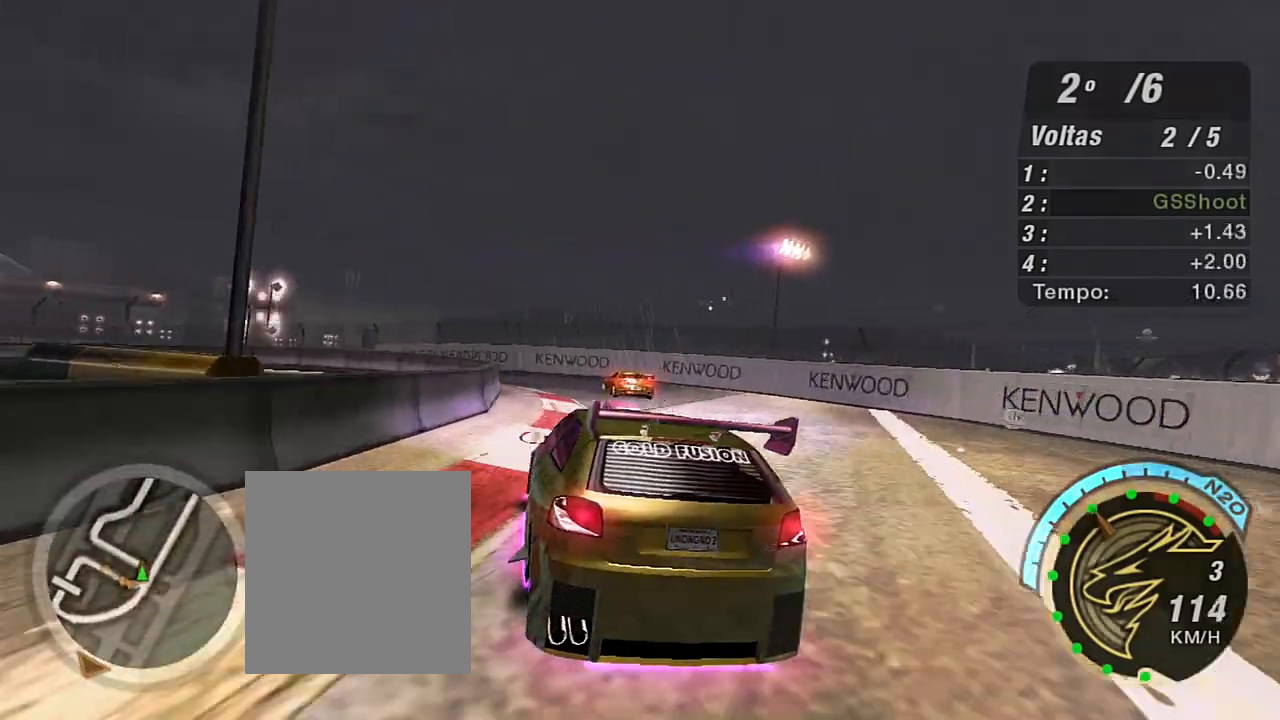
{"buttons": ["R2"], "left_stick": "center", "right_stick": "center", "events": [[100, "left_stick", "left"], [400, "left_stick", "center"]]}
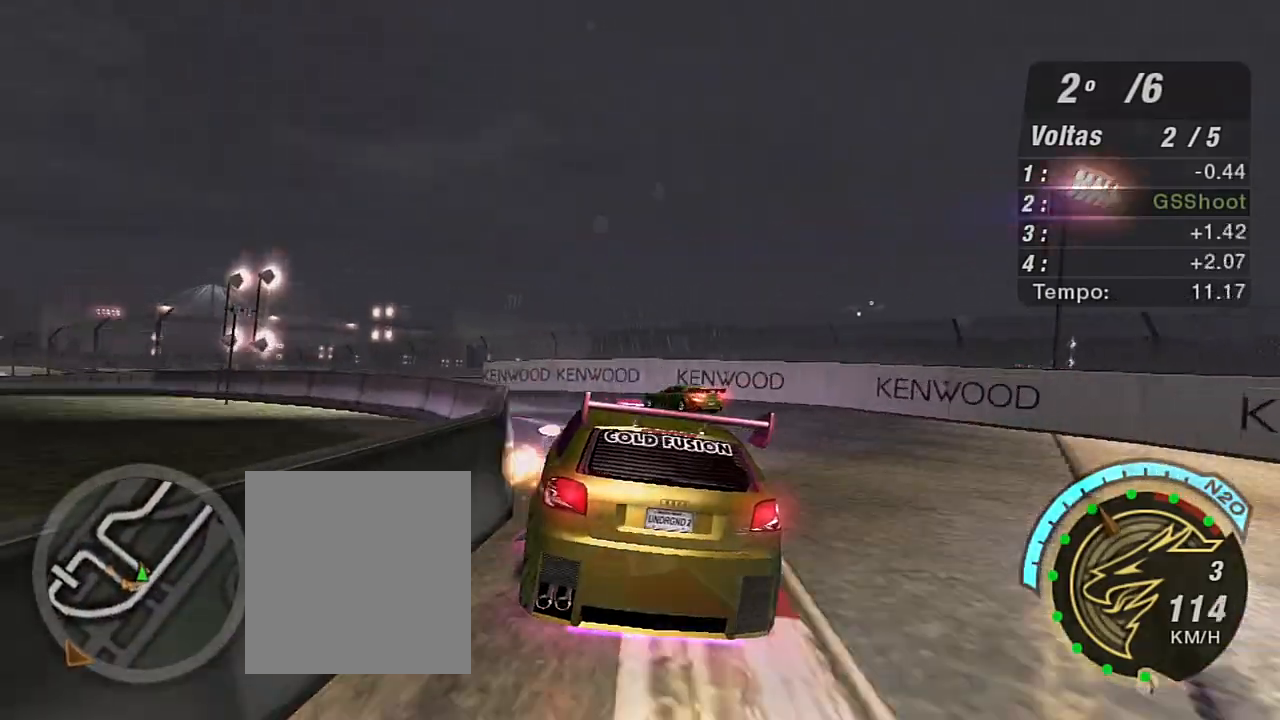
{"buttons": ["R2"], "left_stick": "left", "right_stick": "center", "events": [[34, "left_stick", "up-right"], [100, "left_stick", "left"]]}
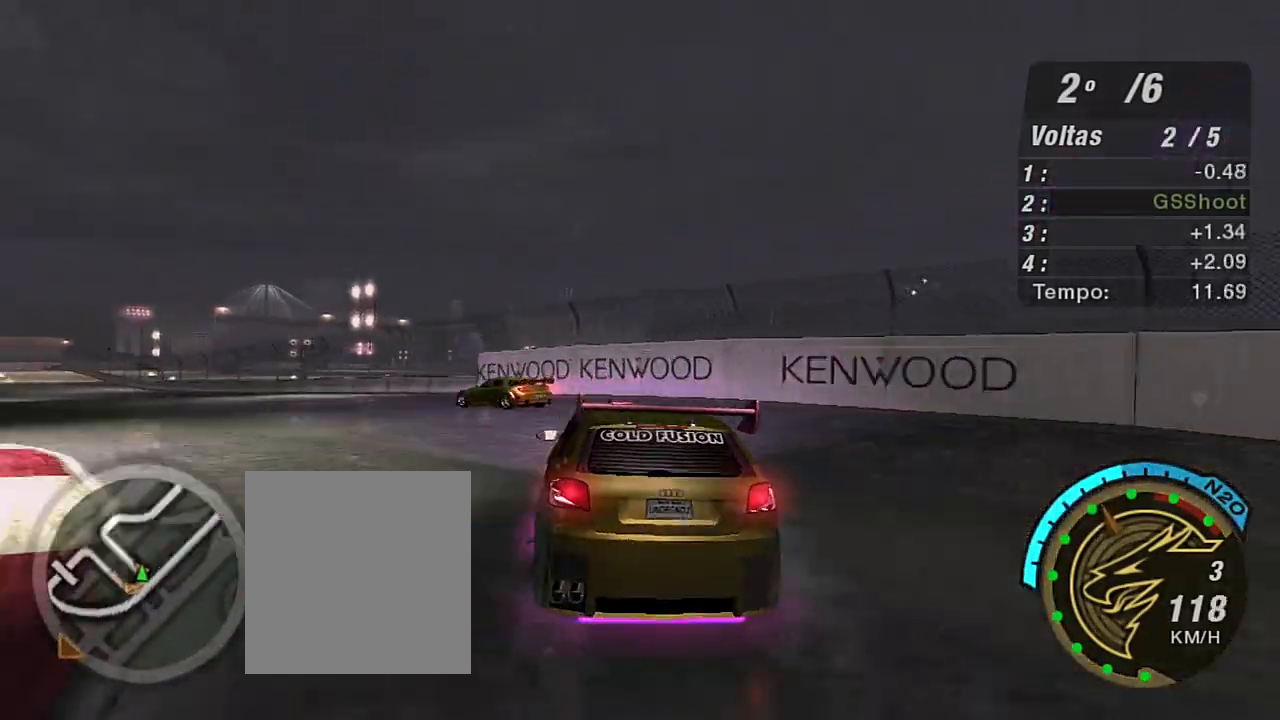
{"buttons": ["R2"], "left_stick": "left", "right_stick": "center", "events": []}
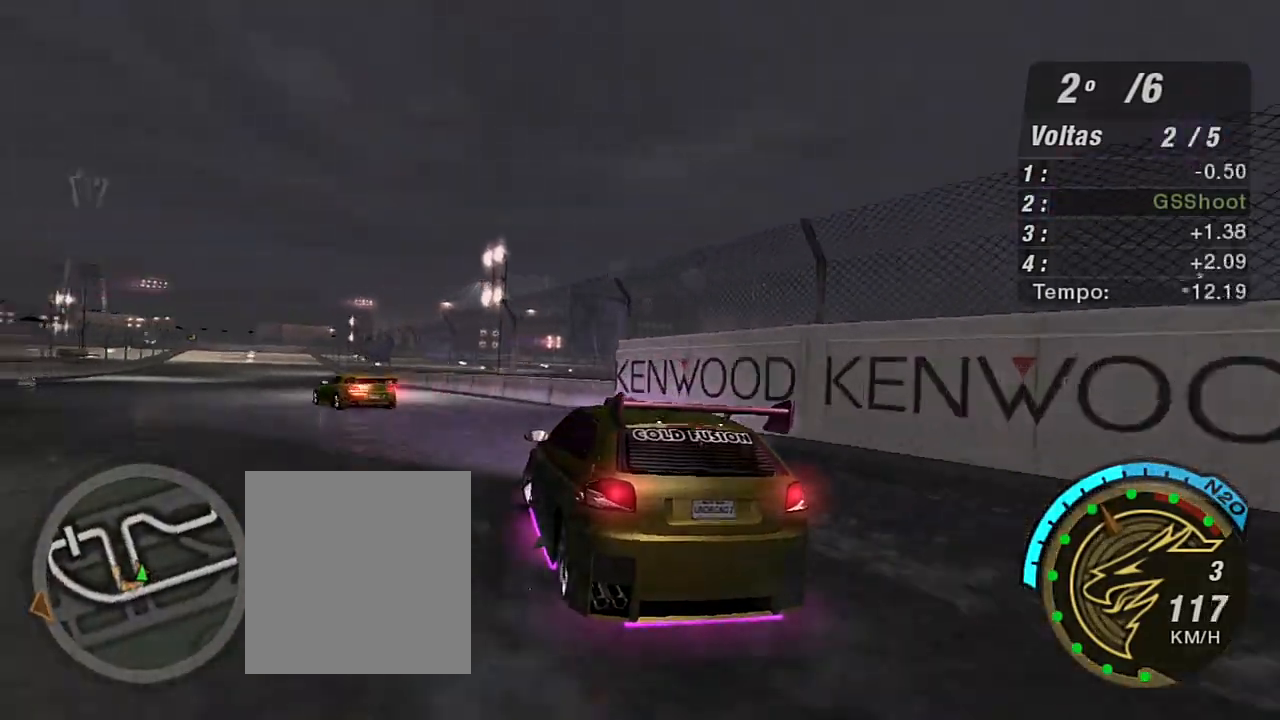
{"buttons": ["R2"], "left_stick": "center", "right_stick": "center", "events": [[201, "left_stick", "center"]]}